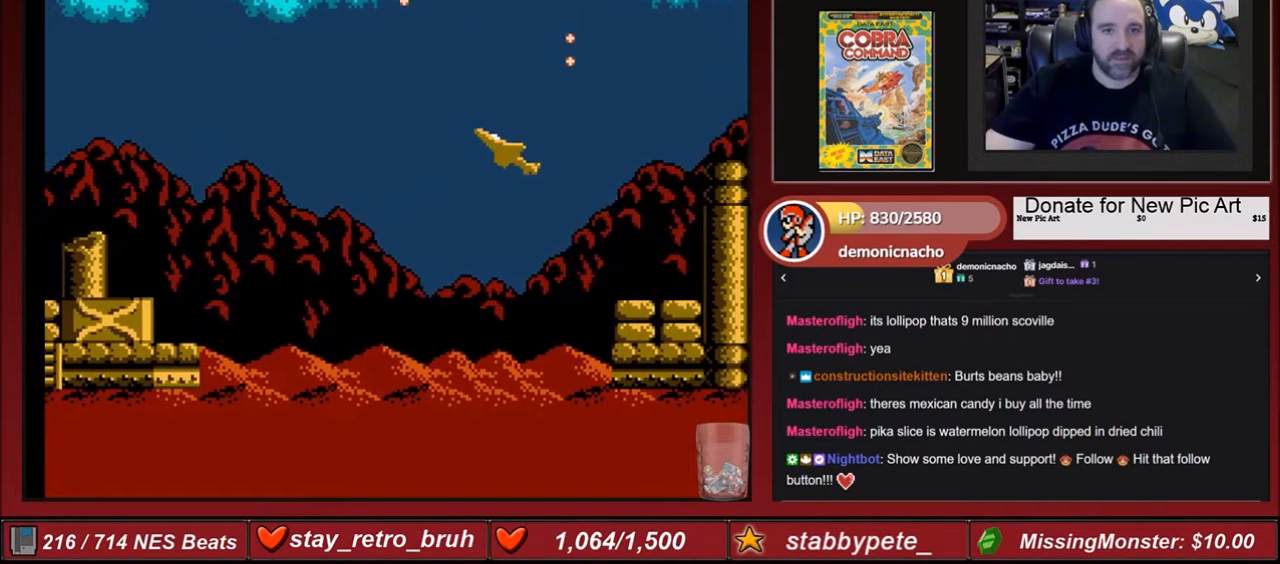
Gameplay with a controller (Nintendo layout); each line is a JSON object with the inputs held at the frame after it. "events" lists button and stick changes between this image and that frame as [ms after this image, input, new state], when the widget could be followed in between. Not read: L3 R3.
{"buttons": ["DPAD_DOWN", "DPAD_RIGHT"], "events": [[67, "B", "down"], [134, "B", "up"], [234, "B", "down"], [334, "B", "up"], [401, "B", "down"], [501, "B", "up"]]}
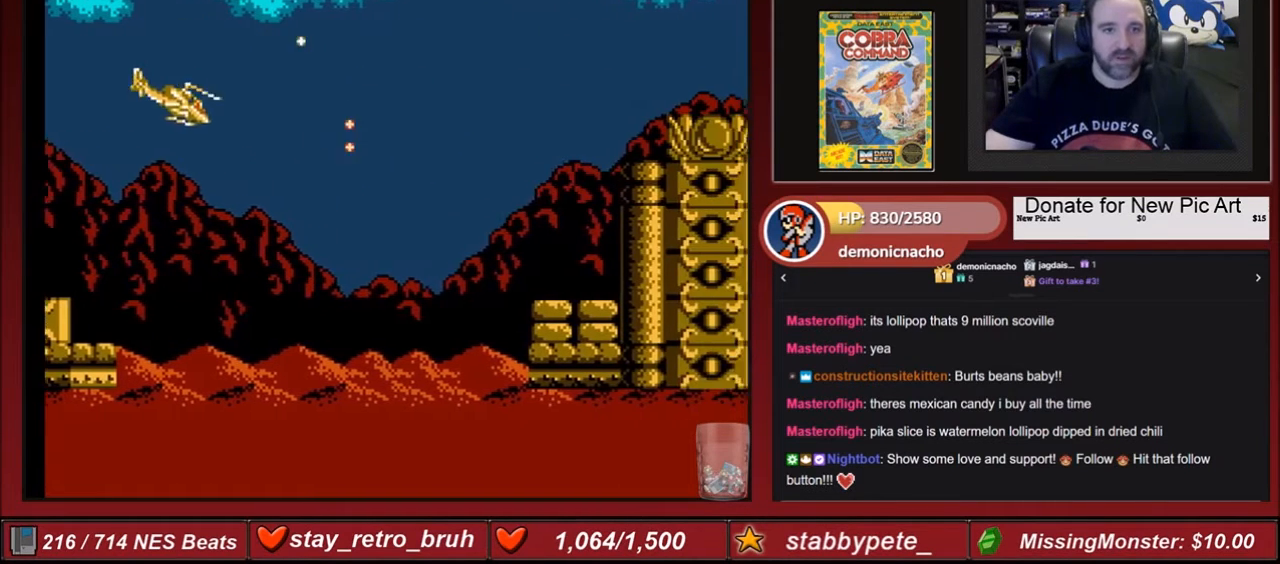
{"buttons": ["B", "DPAD_UP", "DPAD_RIGHT"], "events": [[100, "B", "down"], [234, "DPAD_DOWN", "up"], [334, "B", "up"], [334, "DPAD_UP", "down"], [434, "B", "down"]]}
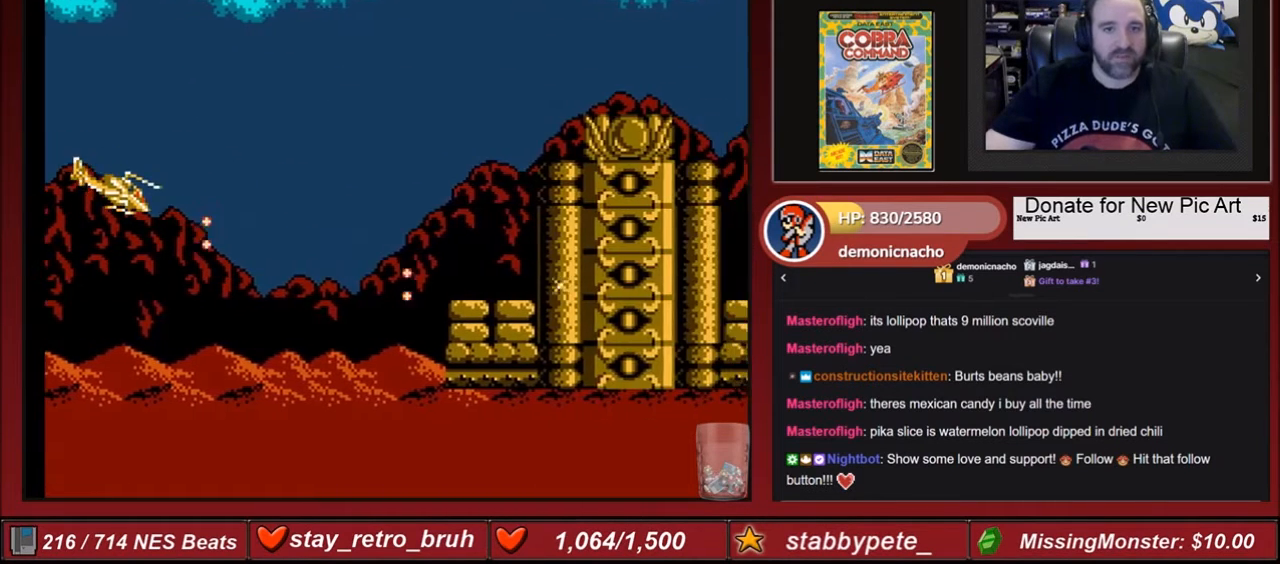
{"buttons": ["B"], "events": [[67, "B", "up"], [134, "B", "down"], [234, "B", "up"], [301, "DPAD_RIGHT", "up"], [401, "DPAD_UP", "up"], [468, "B", "down"]]}
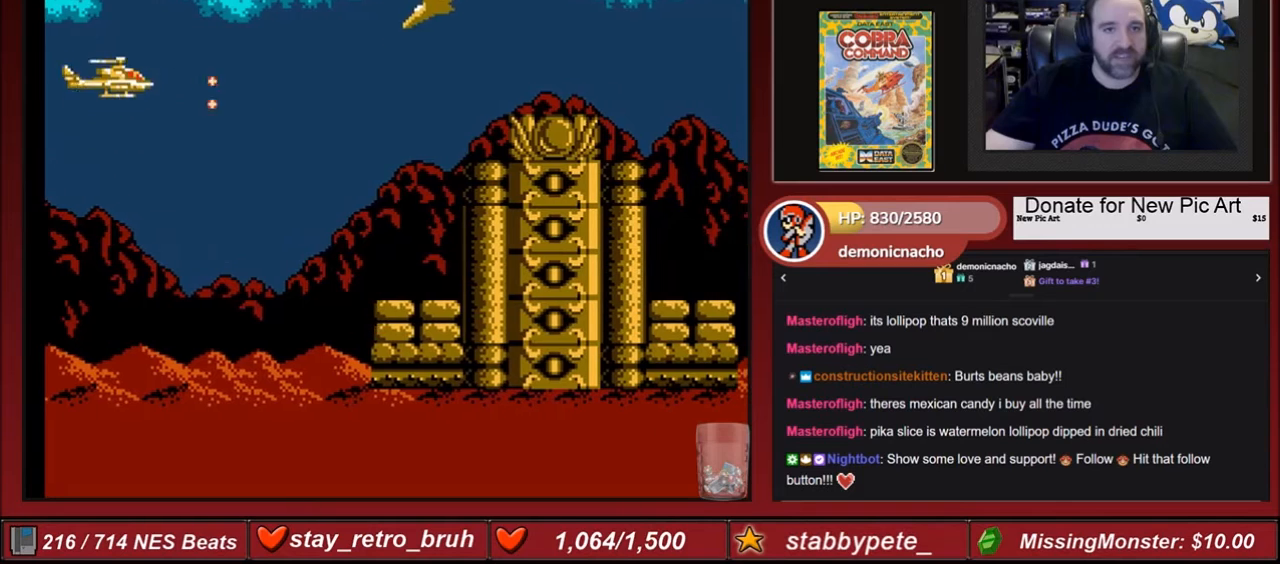
{"buttons": [], "events": [[133, "B", "up"], [234, "B", "down"], [300, "B", "up"], [400, "B", "down"], [500, "B", "up"]]}
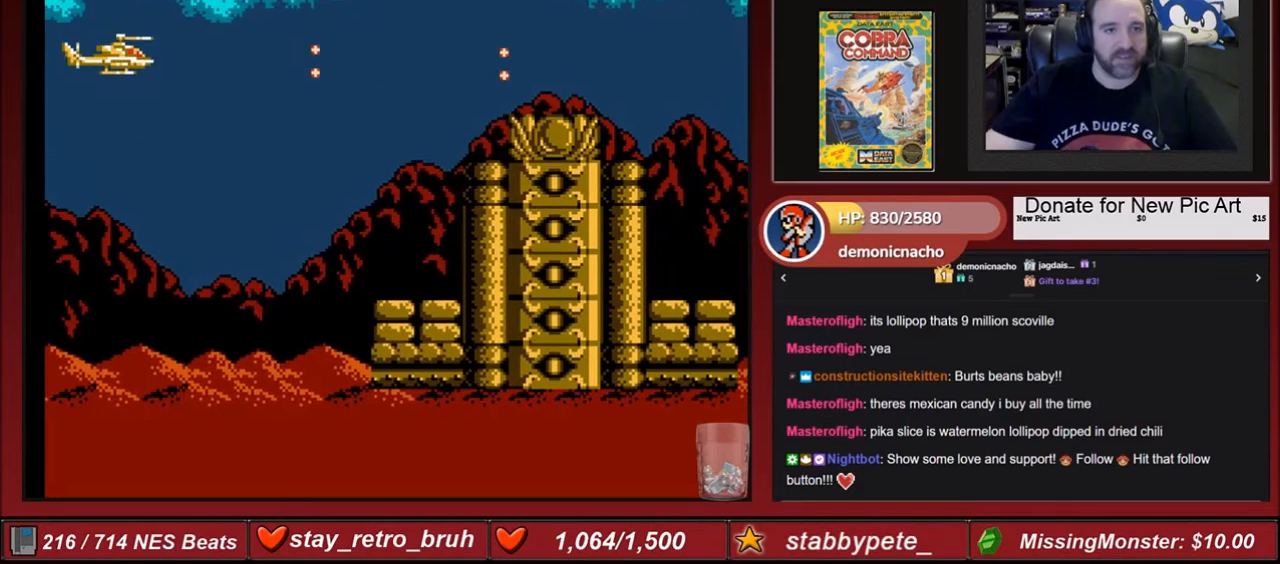
{"buttons": ["A"], "events": [[134, "B", "down"], [134, "DPAD_RIGHT", "down"], [234, "B", "up"], [267, "B", "down"], [267, "DPAD_RIGHT", "up"], [334, "B", "up"], [434, "A", "down"]]}
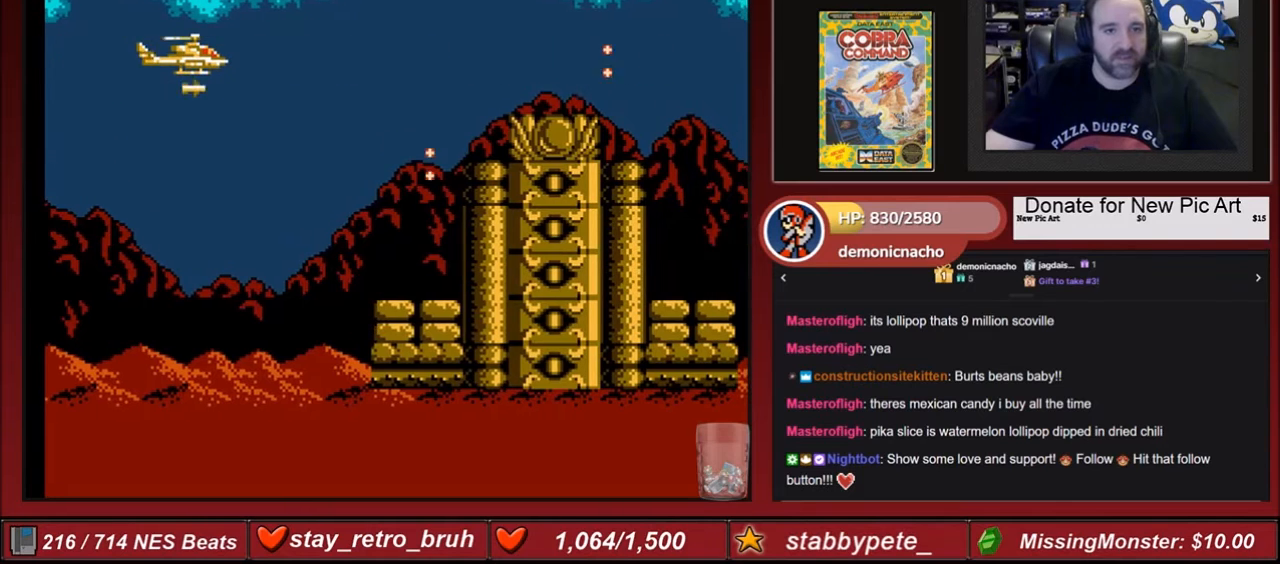
{"buttons": ["A"], "events": [[67, "A", "up"], [100, "A", "down"], [234, "A", "up"], [267, "A", "down"], [334, "A", "up"], [467, "A", "down"]]}
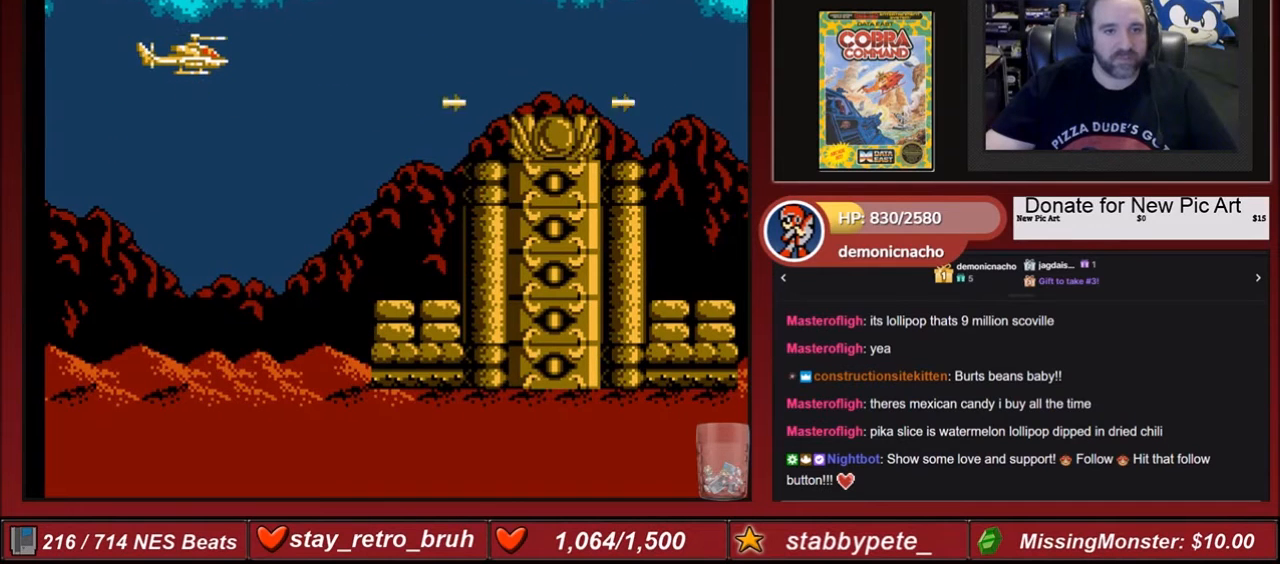
{"buttons": ["A"], "events": [[67, "A", "up"], [134, "A", "down"], [234, "A", "up"], [434, "A", "down"]]}
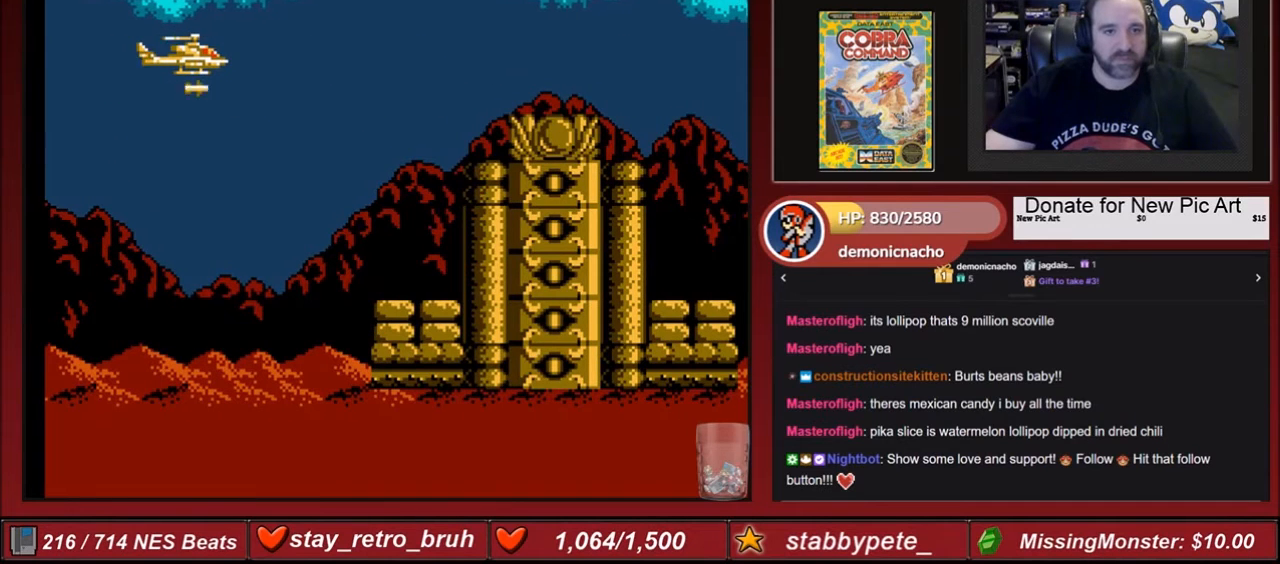
{"buttons": [], "events": [[67, "A", "up"], [334, "DPAD_DOWN", "down"], [400, "B", "down"], [400, "DPAD_DOWN", "up"], [500, "B", "up"]]}
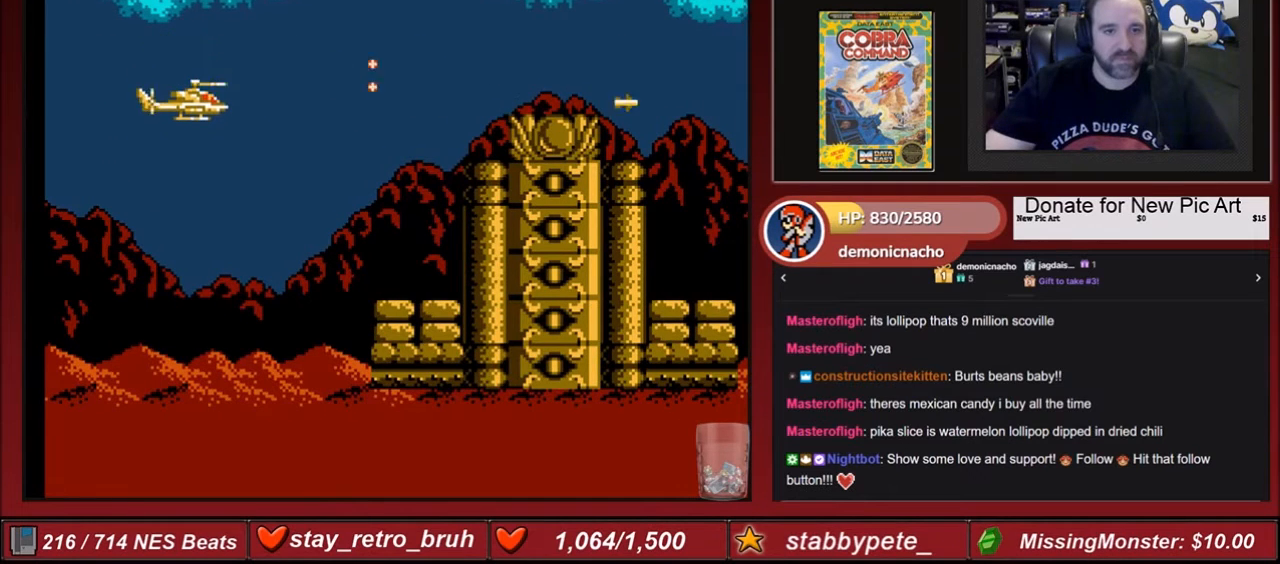
{"buttons": ["B"], "events": [[67, "B", "down"], [134, "B", "up"], [234, "B", "down"], [301, "B", "up"], [334, "B", "down"], [468, "B", "up"], [501, "B", "down"]]}
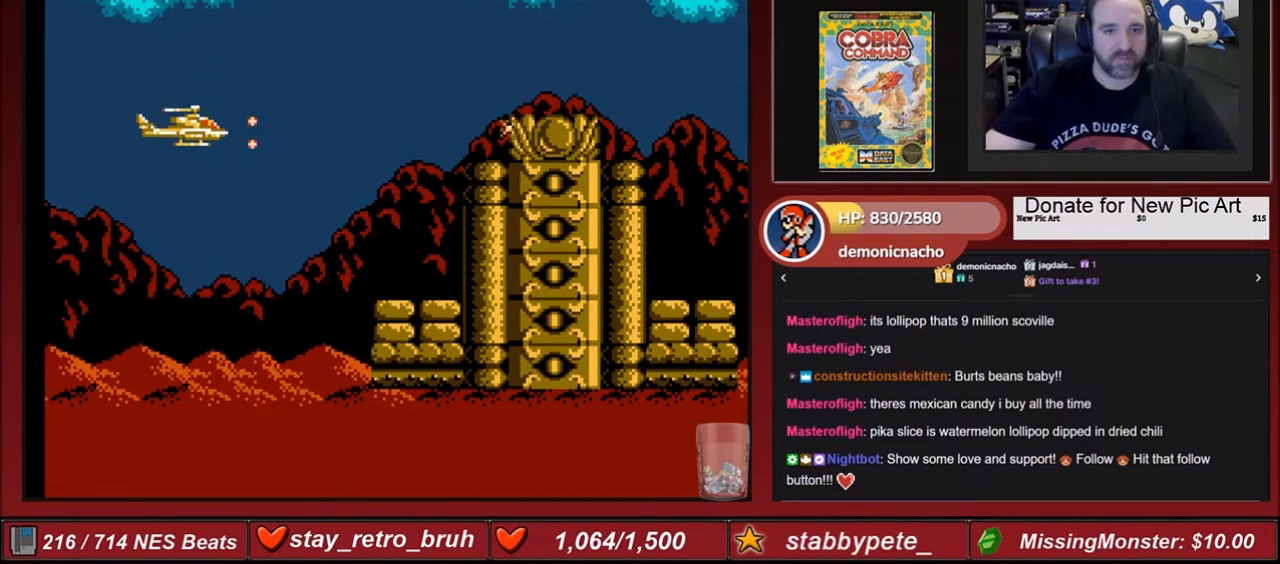
{"buttons": ["B"], "events": [[100, "B", "up"], [133, "B", "down"], [300, "B", "up"], [400, "B", "down"], [434, "B", "up"], [500, "B", "down"]]}
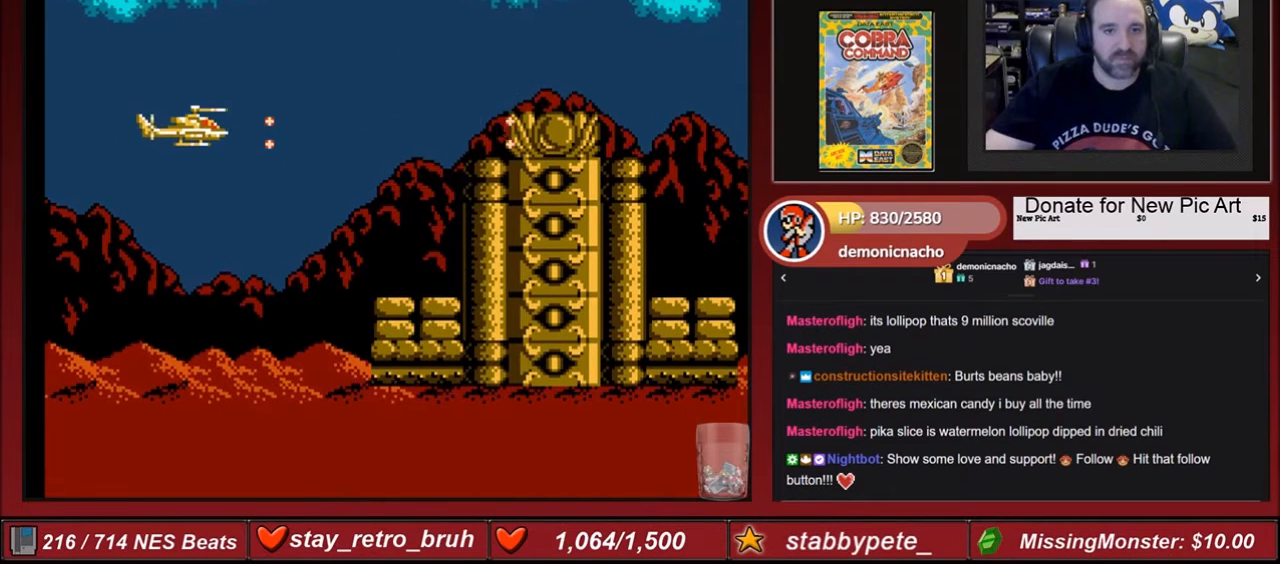
{"buttons": ["B"], "events": [[67, "B", "up"], [134, "B", "down"], [234, "B", "up"], [267, "B", "down"], [301, "B", "up"], [334, "B", "down"], [434, "B", "up"], [501, "B", "down"]]}
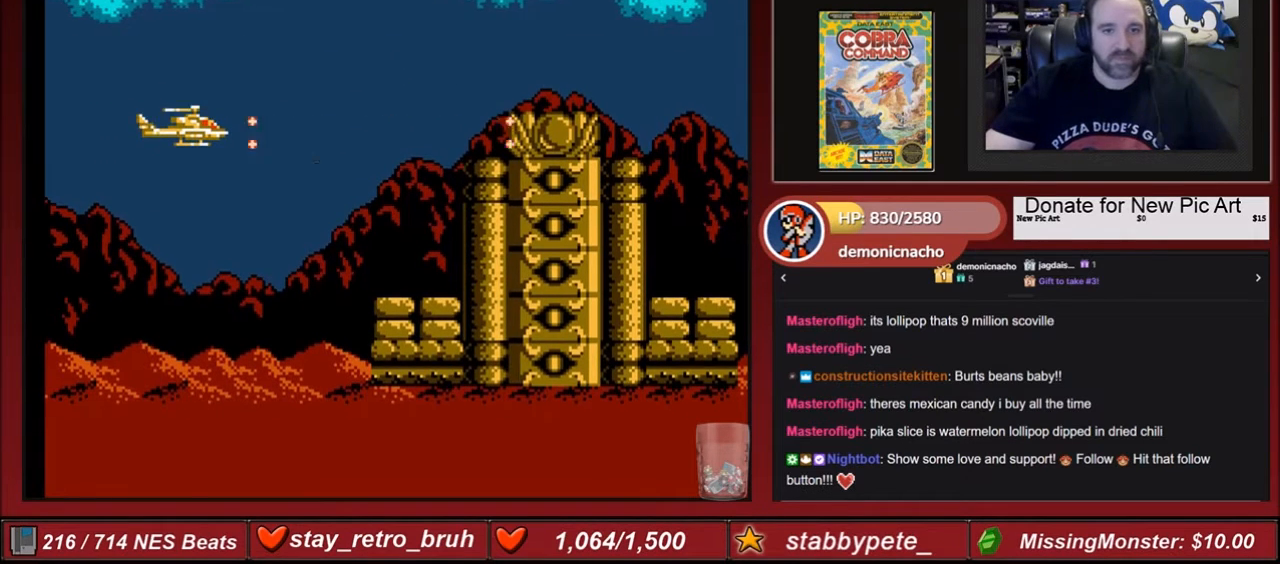
{"buttons": [], "events": [[100, "B", "up"], [133, "B", "down"], [334, "B", "up"], [367, "B", "down"], [434, "B", "up"]]}
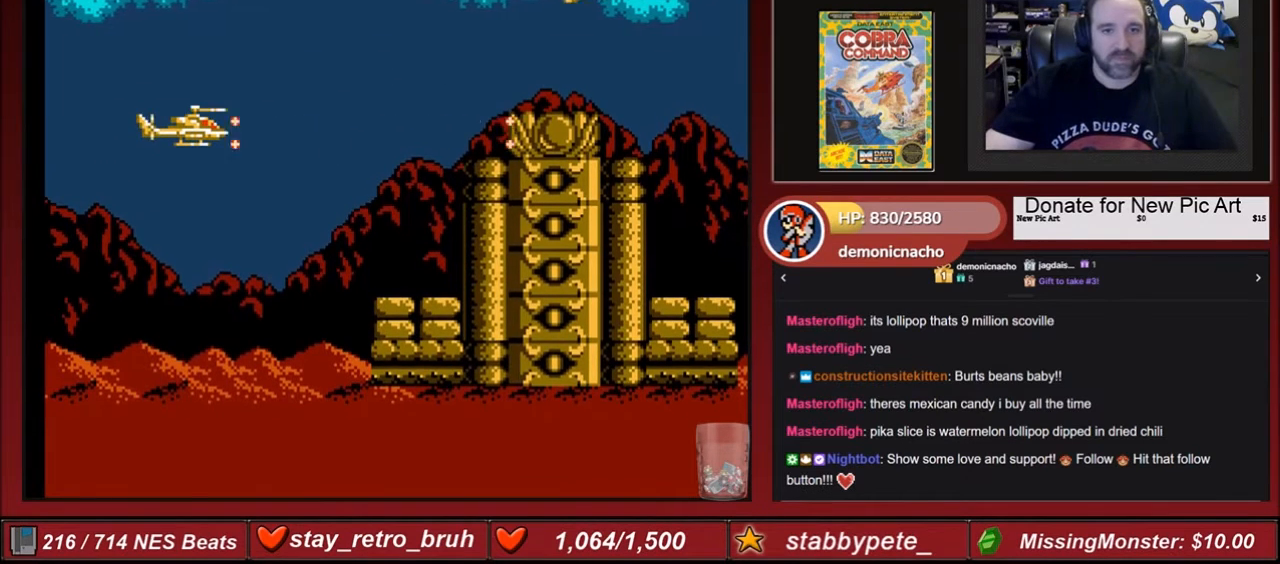
{"buttons": [], "events": [[34, "B", "down"], [101, "B", "up"], [134, "B", "down"], [201, "B", "up"], [267, "B", "down"], [334, "B", "up"], [434, "B", "down"], [468, "B", "up"]]}
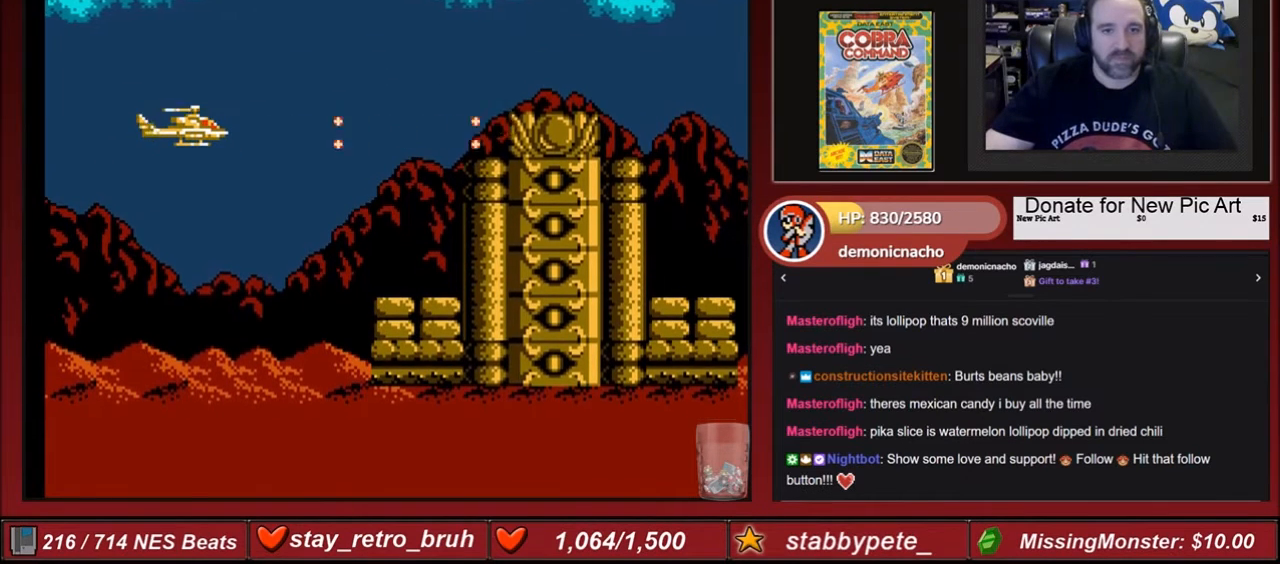
{"buttons": ["B"], "events": [[33, "B", "down"], [133, "B", "up"], [200, "B", "down"], [267, "B", "up"], [334, "B", "down"], [434, "B", "up"], [500, "B", "down"]]}
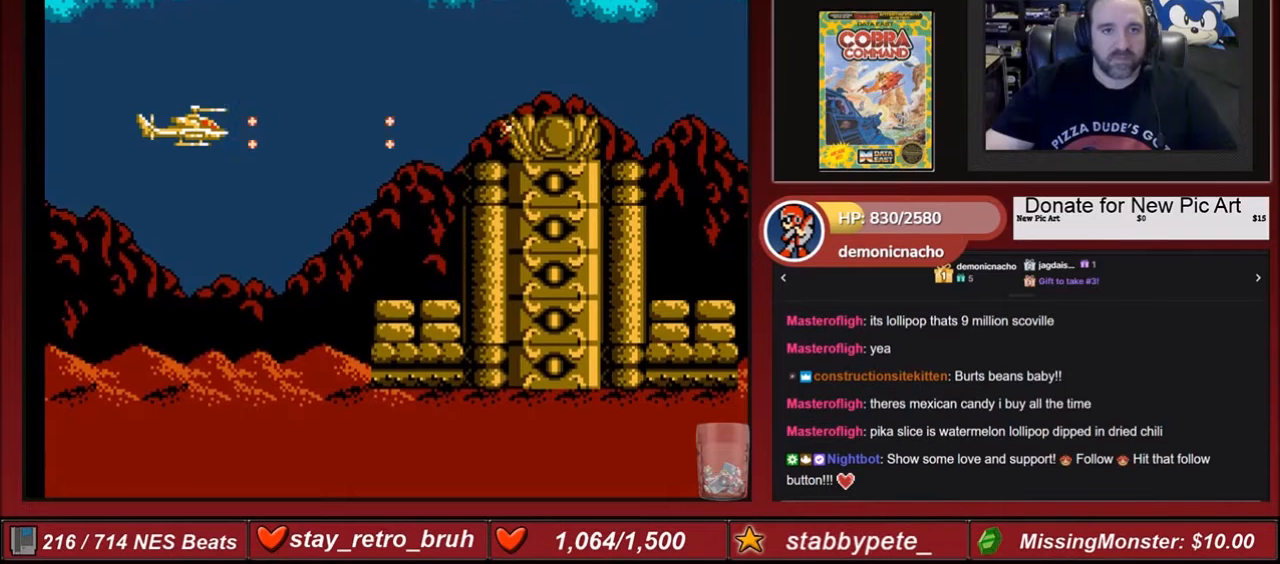
{"buttons": [], "events": [[34, "B", "up"], [101, "DPAD_DOWN", "down"], [134, "B", "down"], [201, "B", "up"], [201, "DPAD_DOWN", "up"], [301, "DPAD_RIGHT", "down"], [468, "DPAD_RIGHT", "up"]]}
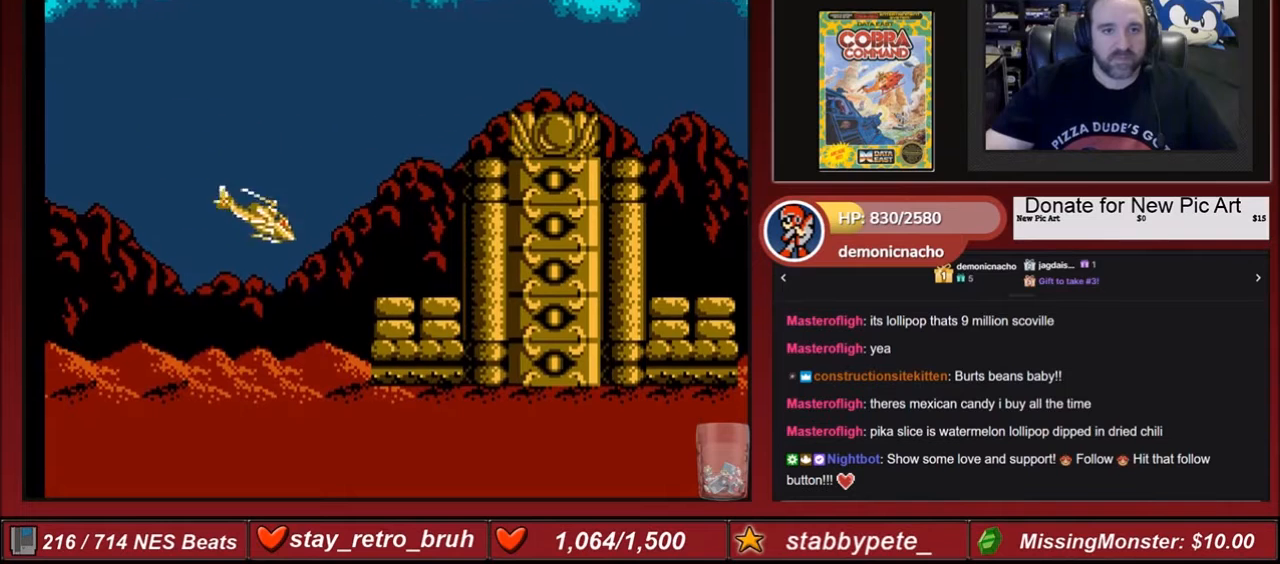
{"buttons": ["B"], "events": [[33, "DPAD_UP", "down"], [434, "DPAD_UP", "up"], [500, "B", "down"]]}
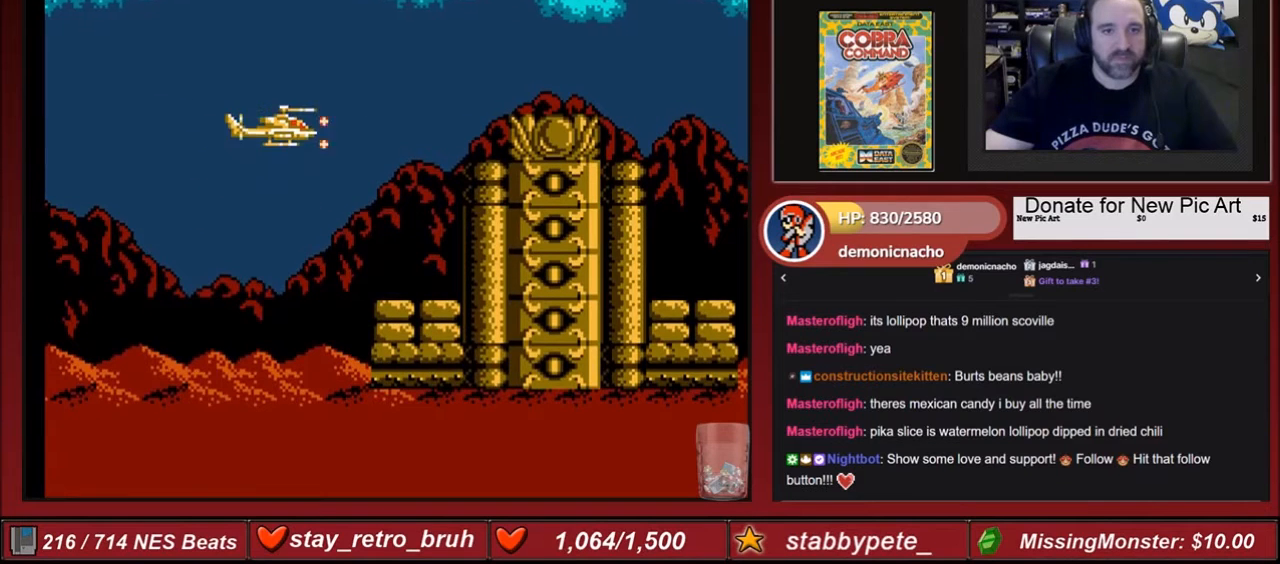
{"buttons": [], "events": [[134, "B", "up"], [201, "A", "down"], [301, "A", "up"], [367, "A", "down"], [468, "A", "up"]]}
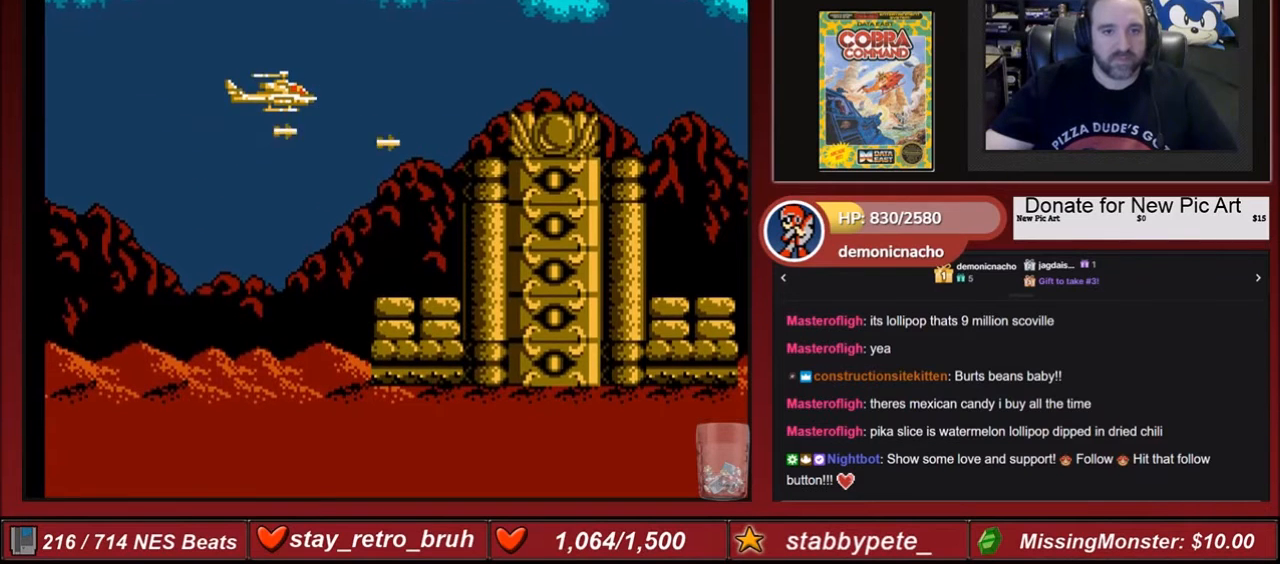
{"buttons": [], "events": [[33, "A", "down"], [133, "A", "up"], [200, "B", "down"], [334, "B", "up"], [367, "B", "down"], [500, "B", "up"]]}
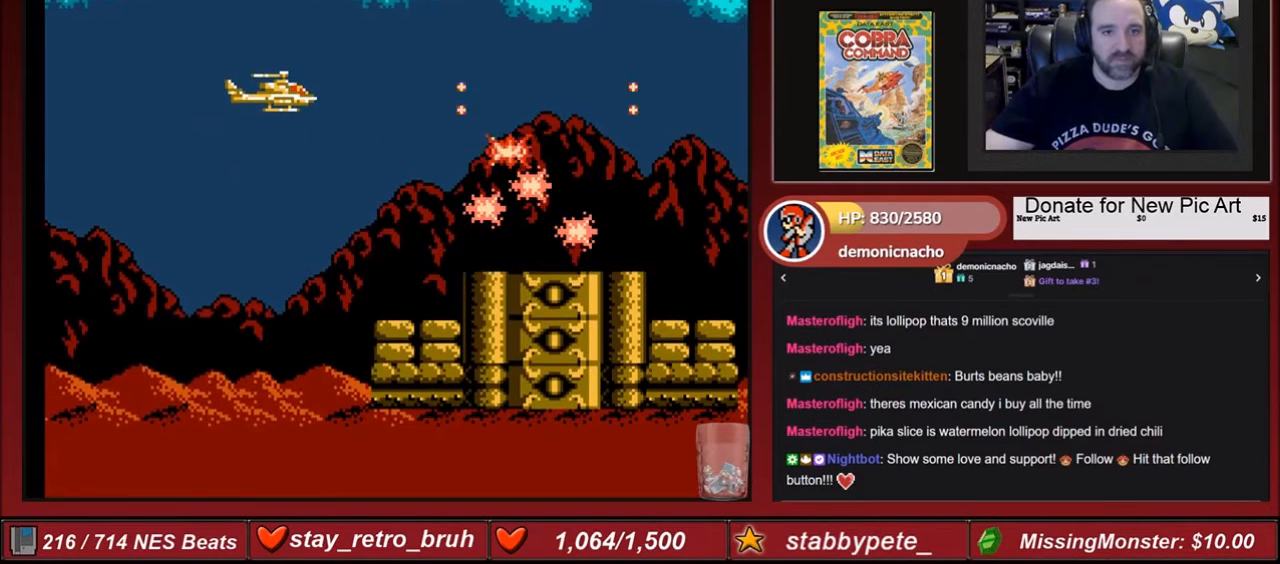
{"buttons": ["DPAD_RIGHT"], "events": [[34, "B", "down"], [134, "B", "up"], [267, "DPAD_RIGHT", "down"], [367, "B", "down"], [501, "B", "up"]]}
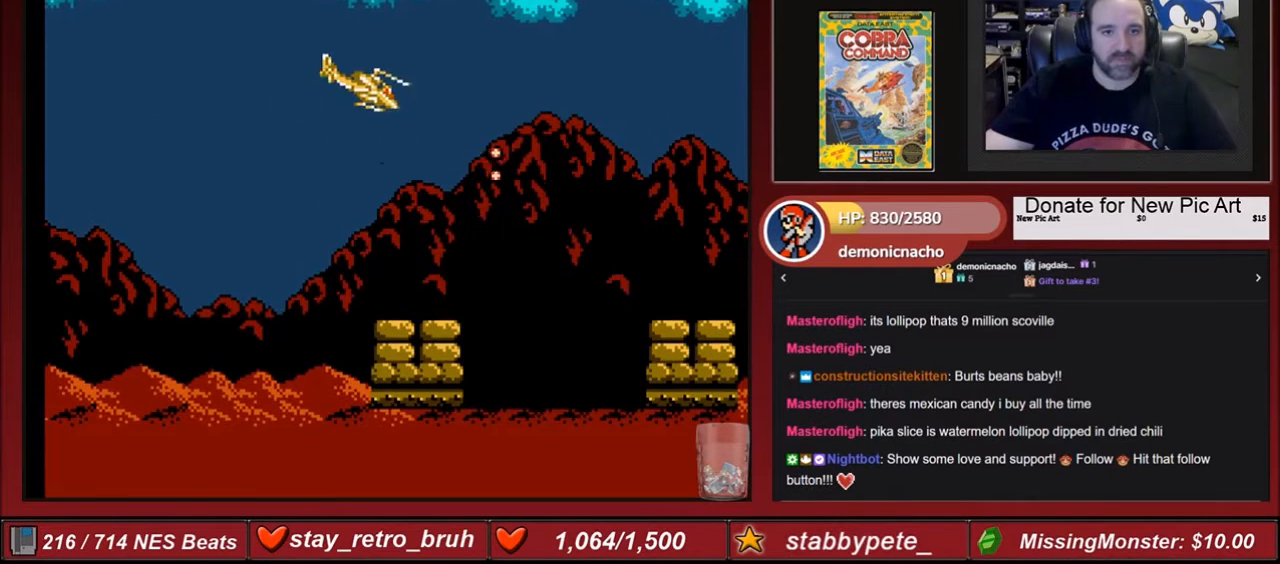
{"buttons": ["DPAD_RIGHT"], "events": [[133, "B", "down"], [200, "B", "up"], [300, "B", "down"], [334, "DPAD_RIGHT", "up"], [434, "B", "up"], [434, "DPAD_RIGHT", "down"]]}
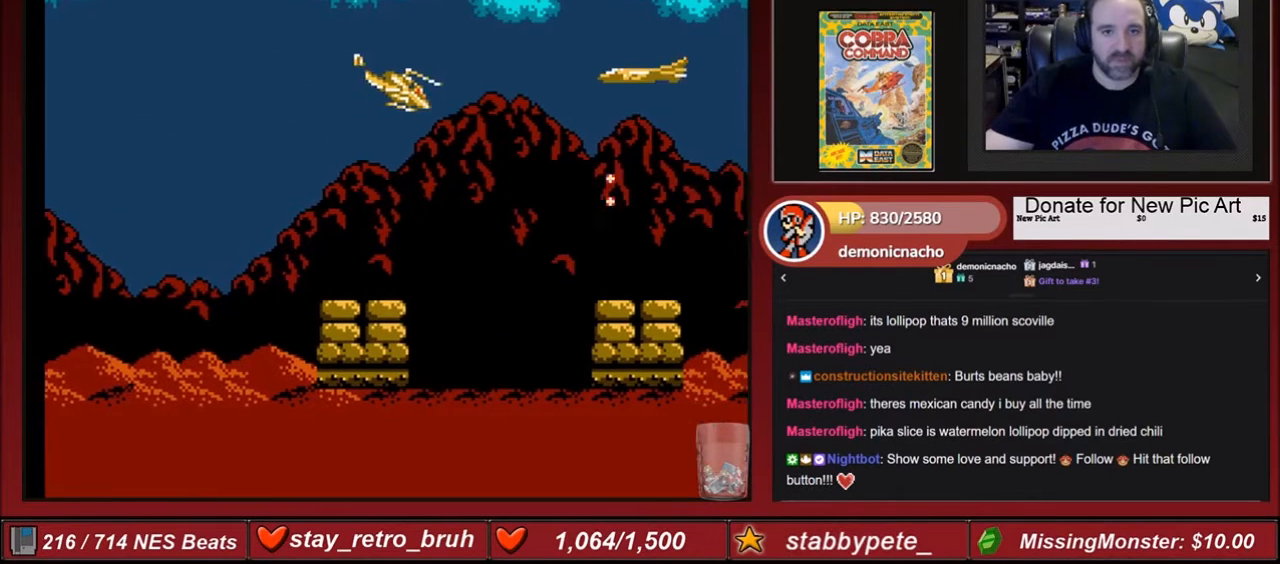
{"buttons": ["B"], "events": [[34, "B", "down"], [101, "DPAD_RIGHT", "up"], [134, "B", "up"], [201, "B", "down"], [301, "B", "up"], [334, "B", "down"], [434, "B", "up"], [501, "B", "down"]]}
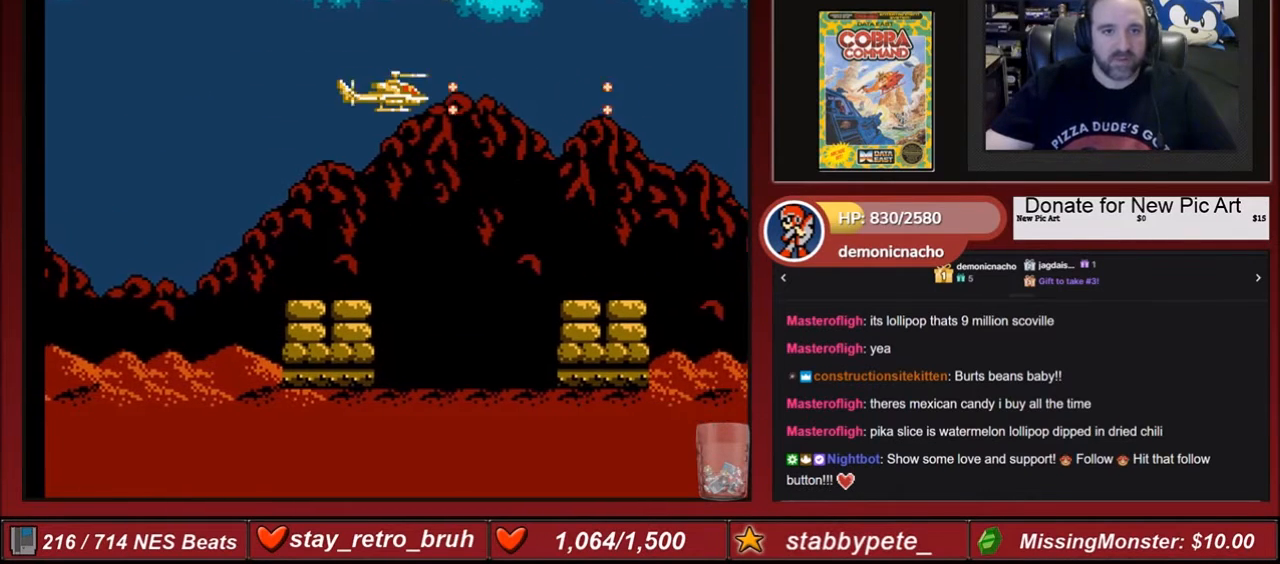
{"buttons": ["B"], "events": [[133, "B", "up"], [133, "DPAD_DOWN", "down"], [133, "DPAD_RIGHT", "down"], [200, "B", "down"], [300, "B", "up"], [300, "DPAD_DOWN", "up"], [367, "DPAD_RIGHT", "up"], [434, "B", "down"]]}
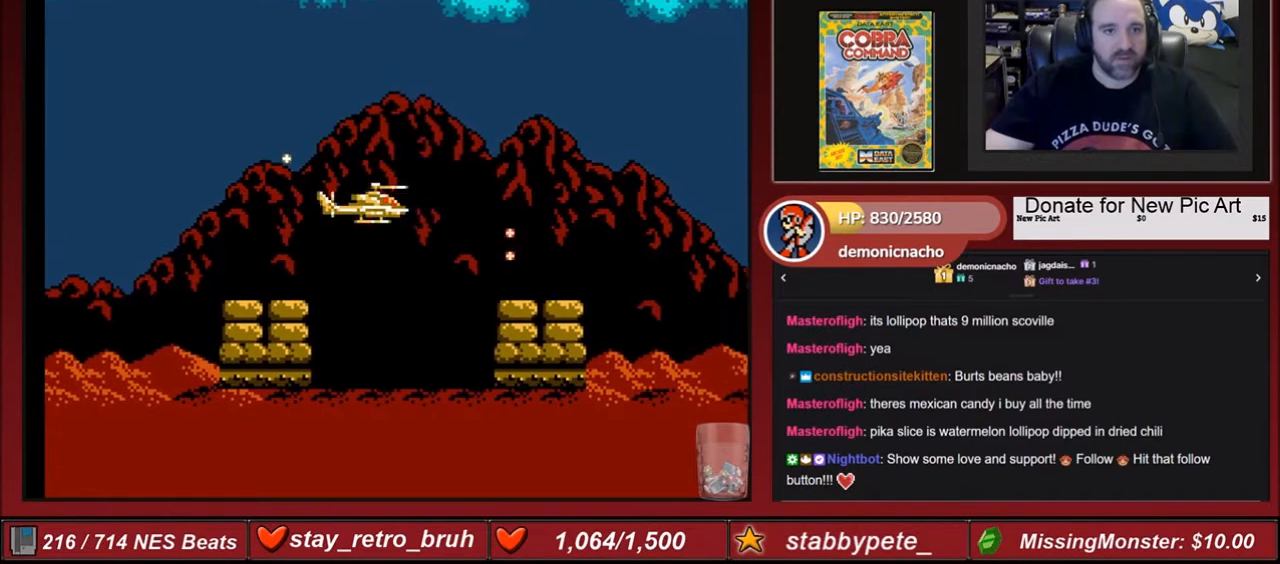
{"buttons": [], "events": [[34, "B", "up"], [134, "DPAD_RIGHT", "down"], [201, "B", "down"], [201, "DPAD_RIGHT", "up"], [301, "B", "up"]]}
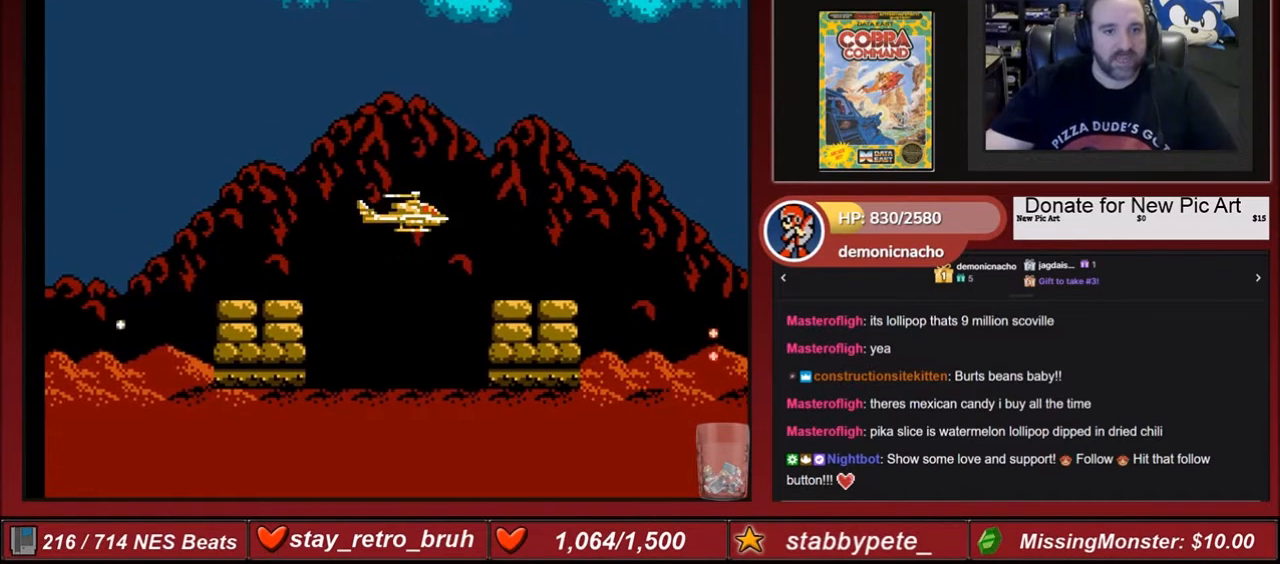
{"buttons": ["DPAD_DOWN"], "events": [[133, "DPAD_DOWN", "down"]]}
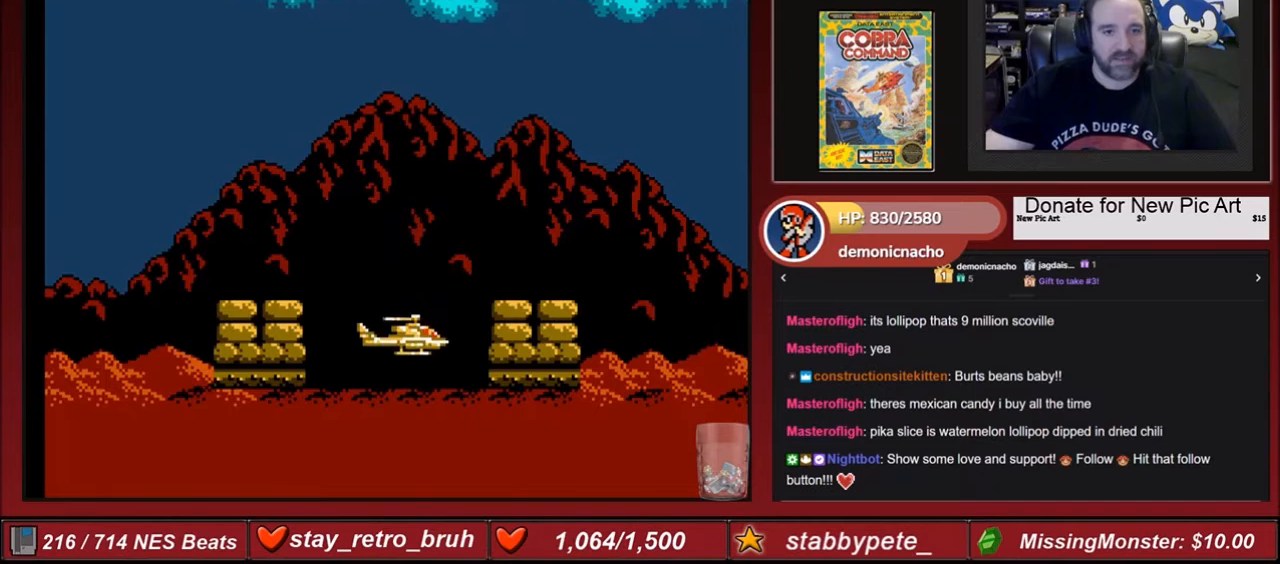
{"buttons": [], "events": [[367, "DPAD_DOWN", "up"]]}
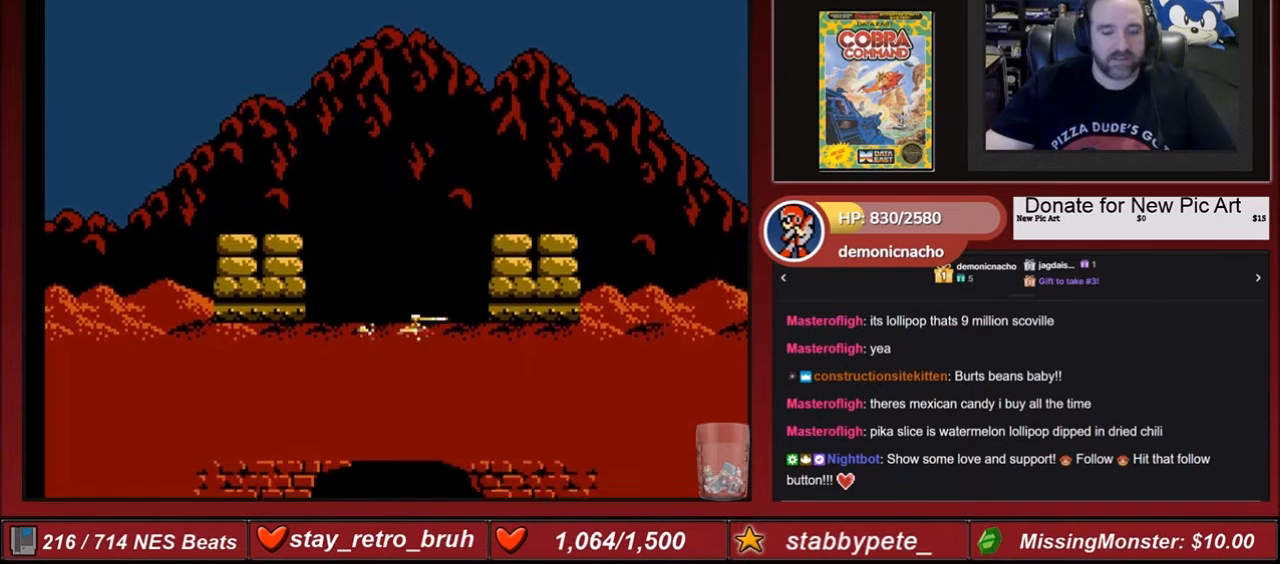
{"buttons": [], "events": []}
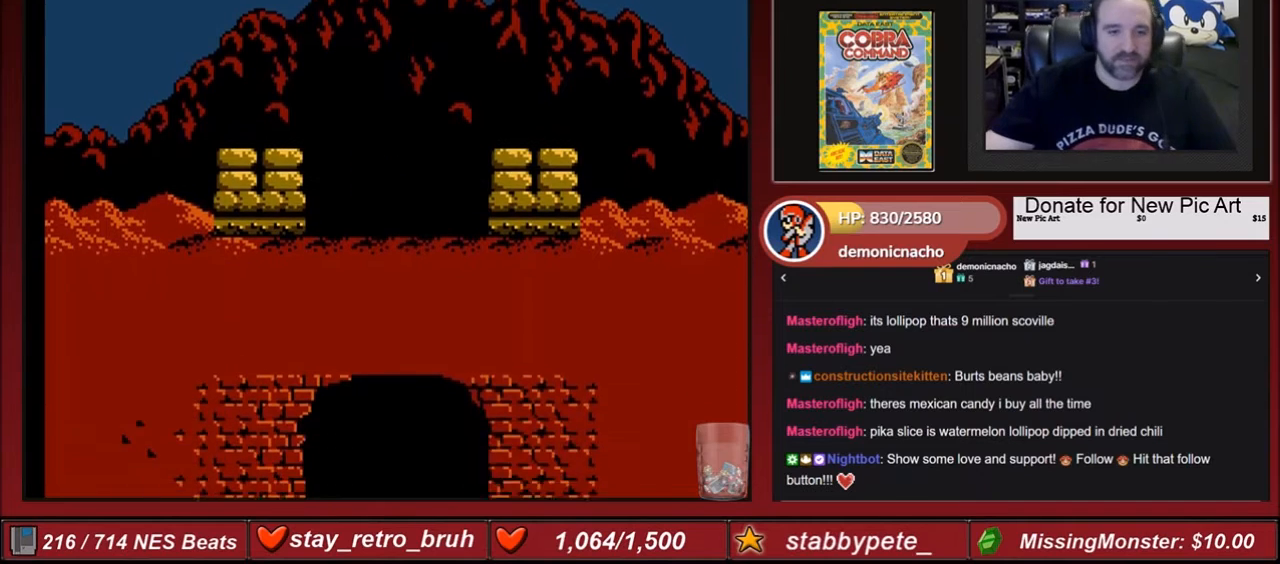
{"buttons": [], "events": []}
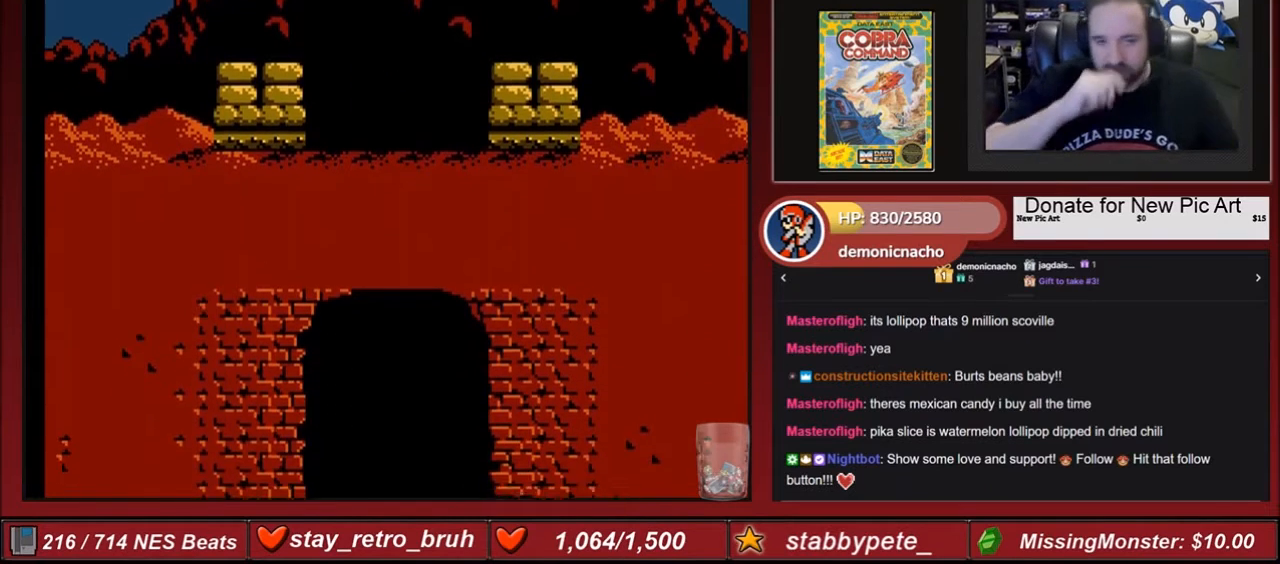
{"buttons": [], "events": []}
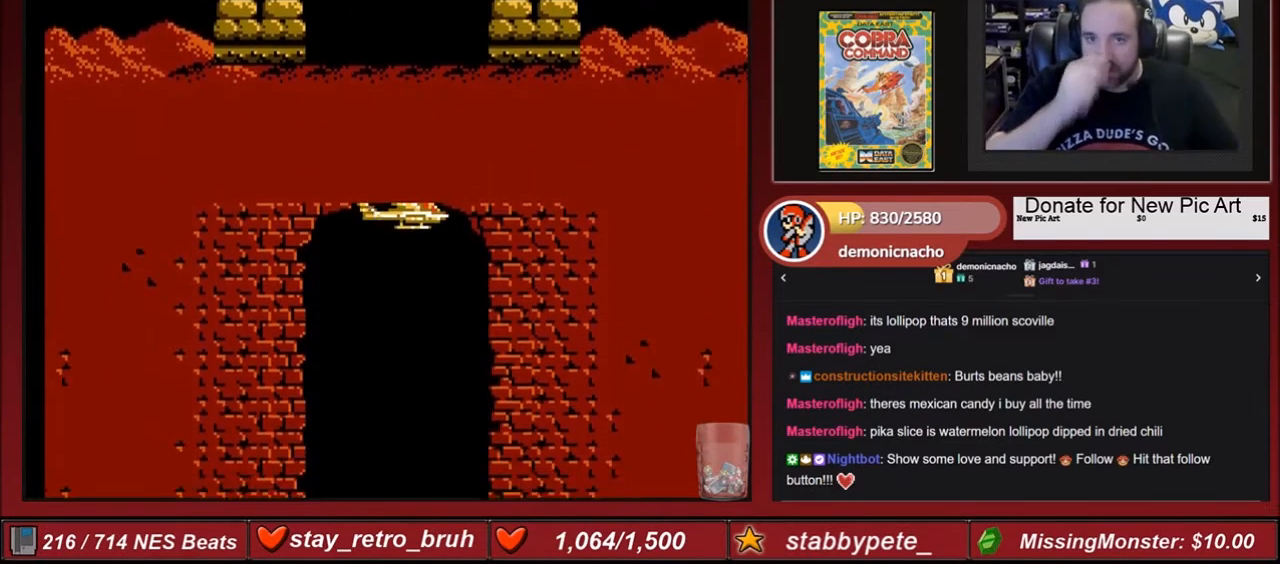
{"buttons": [], "events": []}
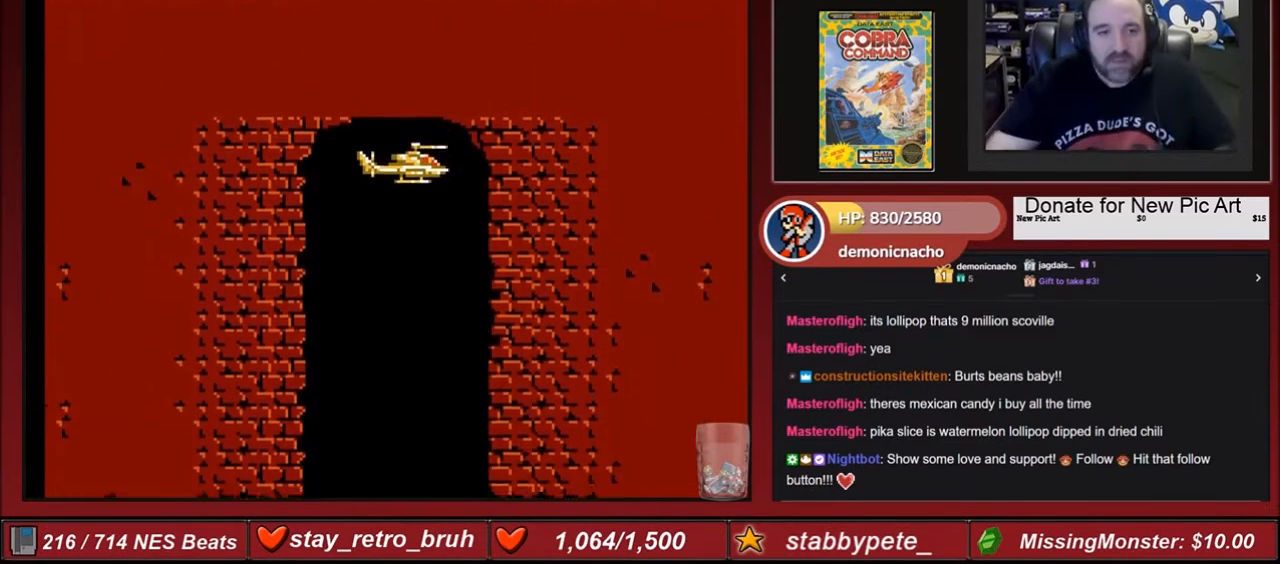
{"buttons": [], "events": []}